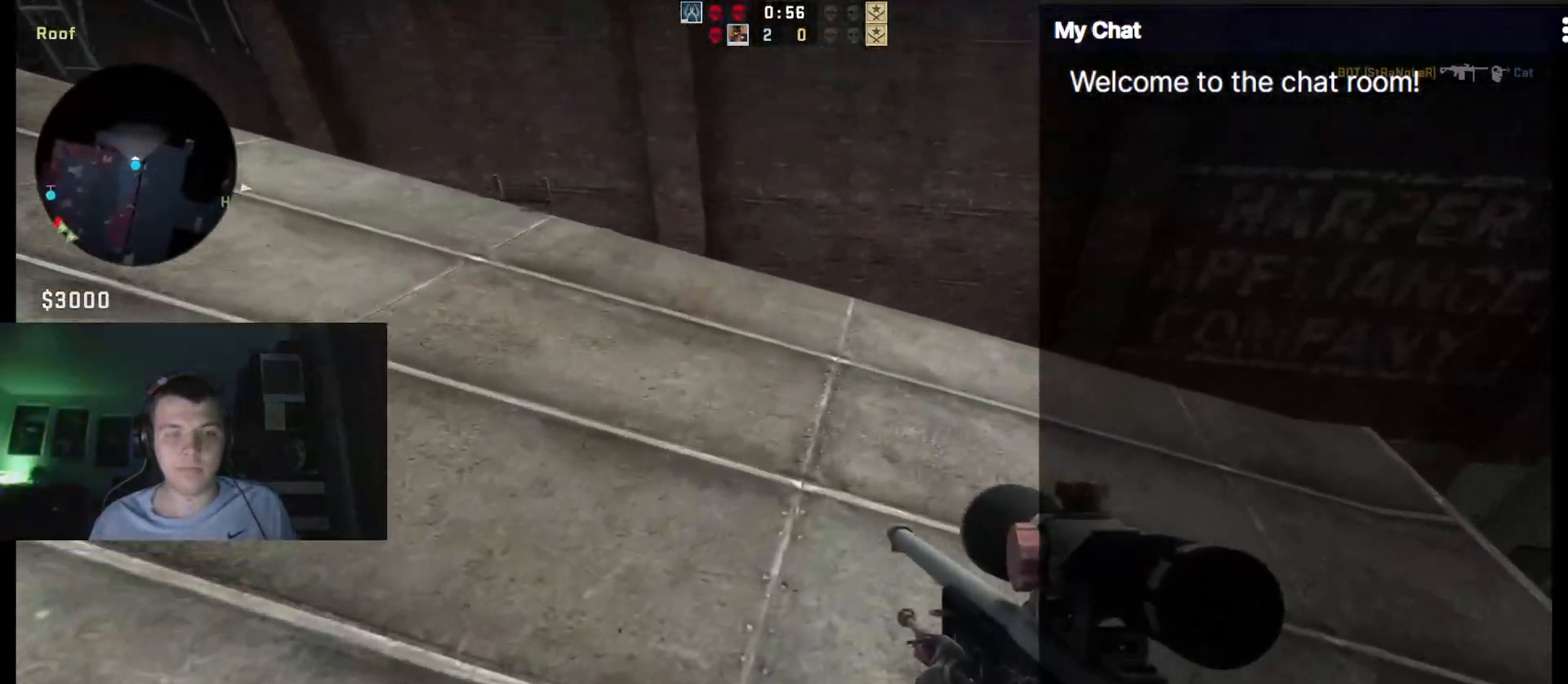
Gameplay with keyboard; each line is a JSON object with the keys held at the frame after it. "events" lists presses ("down") and releases ("up") of "/", "0", "1", "2", "3", "4", "5", "6", "7", "8", "9", "a", "alt_l", "alt_r", "b", "backslash", "backspace", "c", "caps_lock", "ctrl_l", "ctrl_r", "d", "down", "e", "equals", "escape", "f", "f1", "f10", "f11", "f12", "f2", "f3", "f4", "f5", "f6", "f7", "f8", "f9", "g", "h", "i", "j", "k", "l", "lbracket", "left", "m", "minus", "n", "o", "p", "q", "quote", "r", "rbracket", "return", "right", "s", "semicolon", "shift_l", "shift_r", "space", "super", "t", "tab", "tilde", "u", "up", "v", "w", "y" and "z" between this image and that frame as [ms after this image, input, new state], when the widget could be followed in between. No other keys are recorded. Mouse input is not recorded. Not read: x.
{"keys": ["shift_l", "w"], "events": [[83, "d", "up"]]}
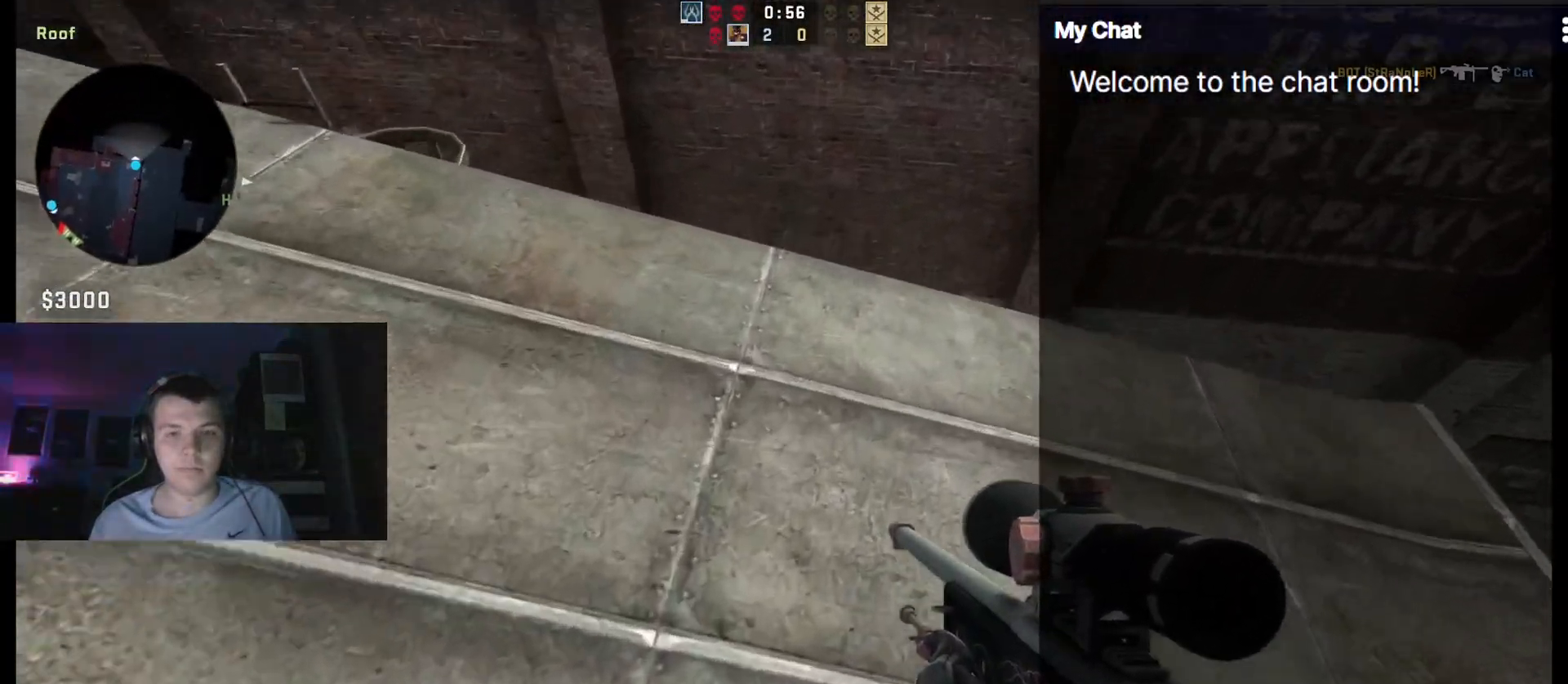
{"keys": ["shift_l", "w"], "events": []}
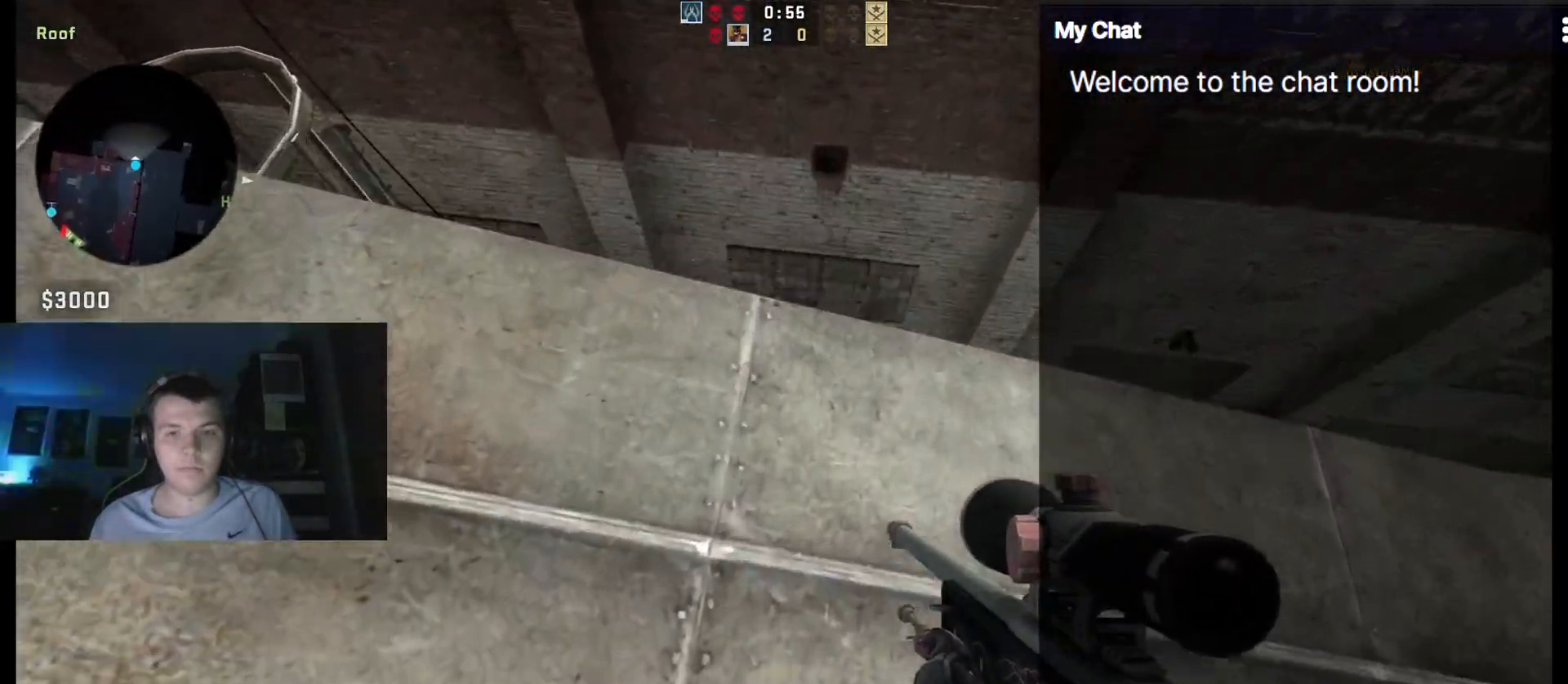
{"keys": ["shift_l"], "events": [[433, "w", "up"]]}
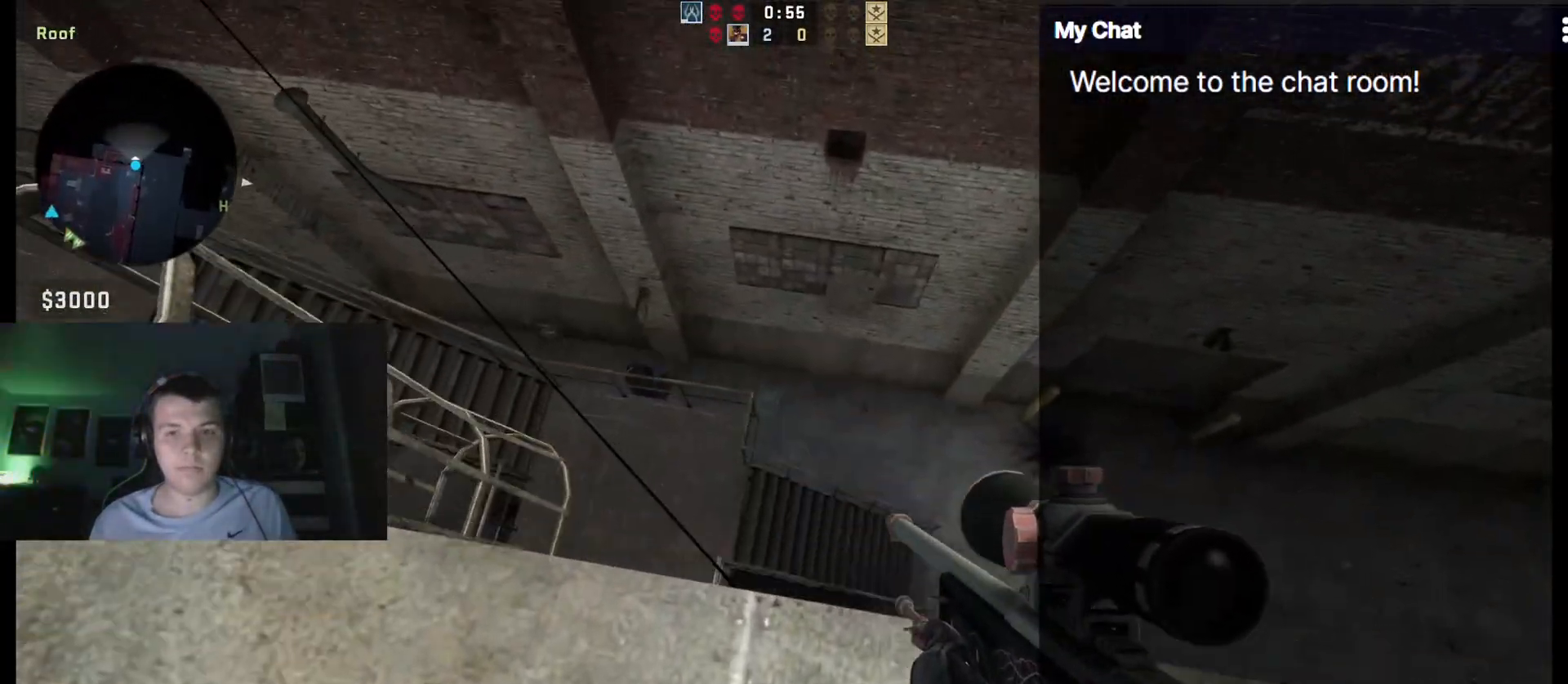
{"keys": ["a", "shift_l"], "events": [[350, "a", "down"]]}
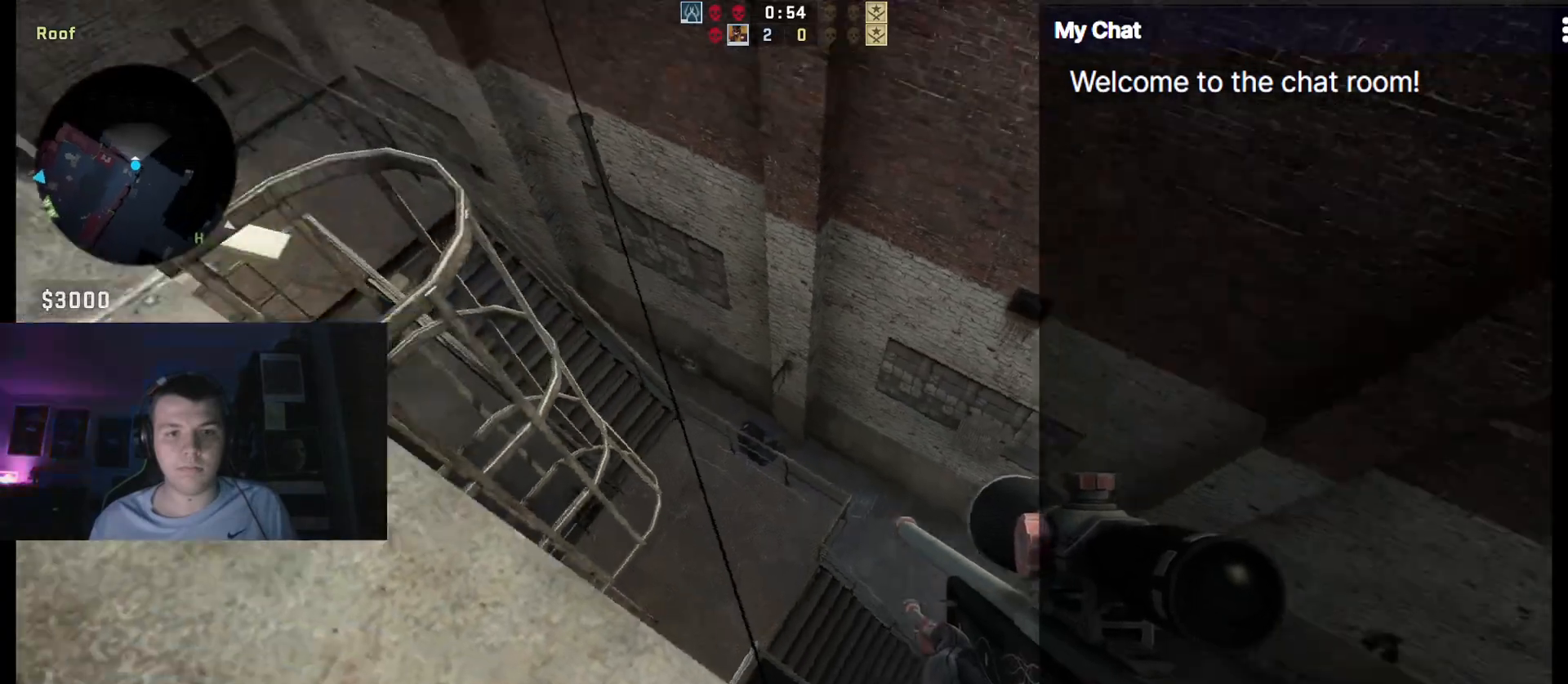
{"keys": ["shift_l", "w"], "events": [[300, "w", "down"], [483, "a", "up"]]}
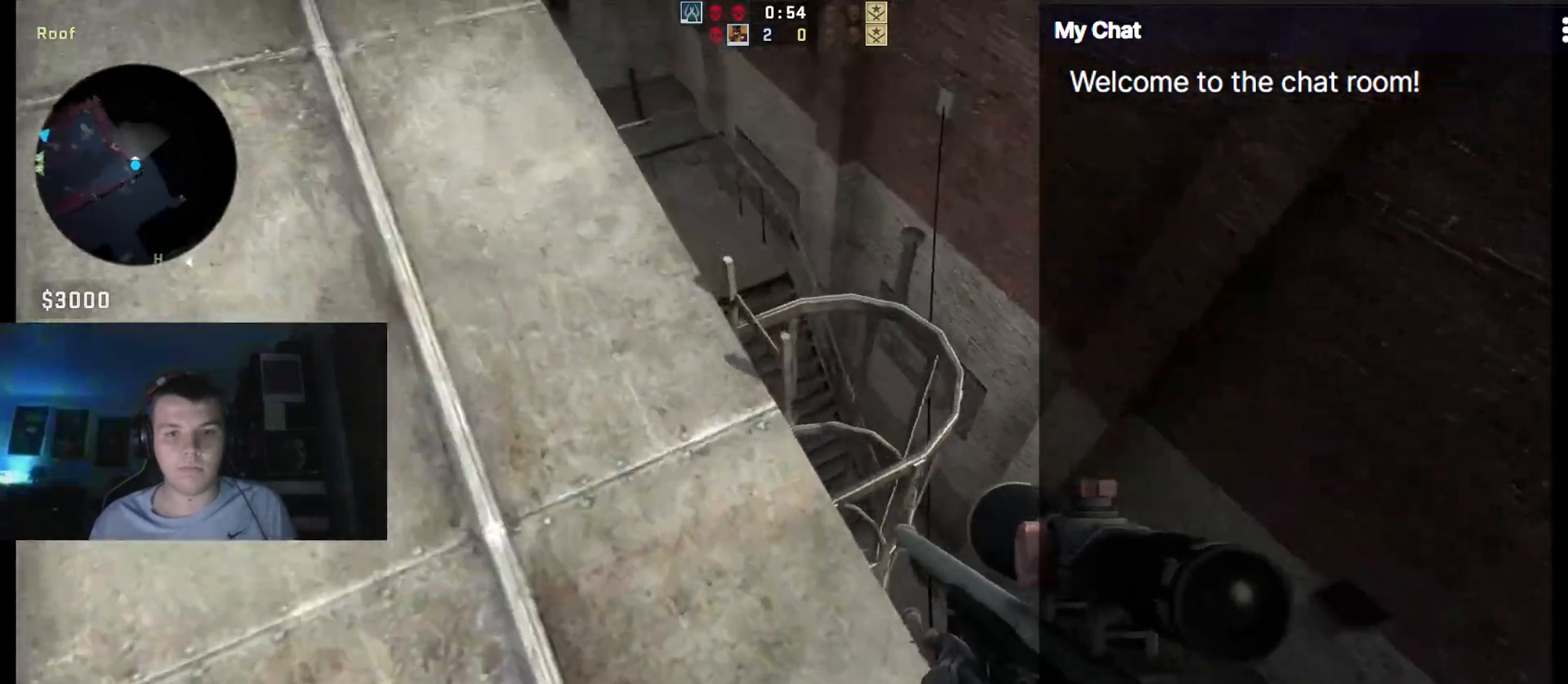
{"keys": ["shift_l", "w"], "events": []}
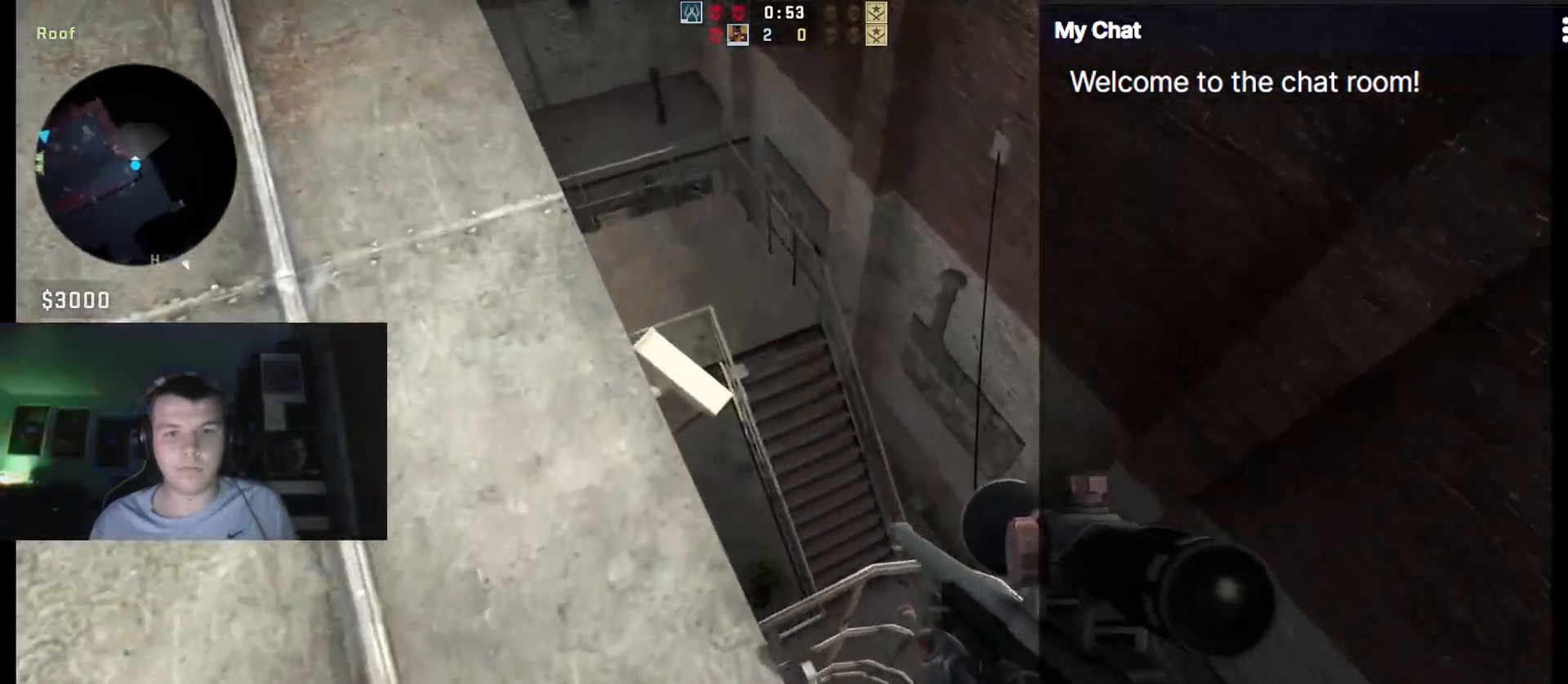
{"keys": ["a", "shift_l", "w"], "events": [[233, "a", "down"]]}
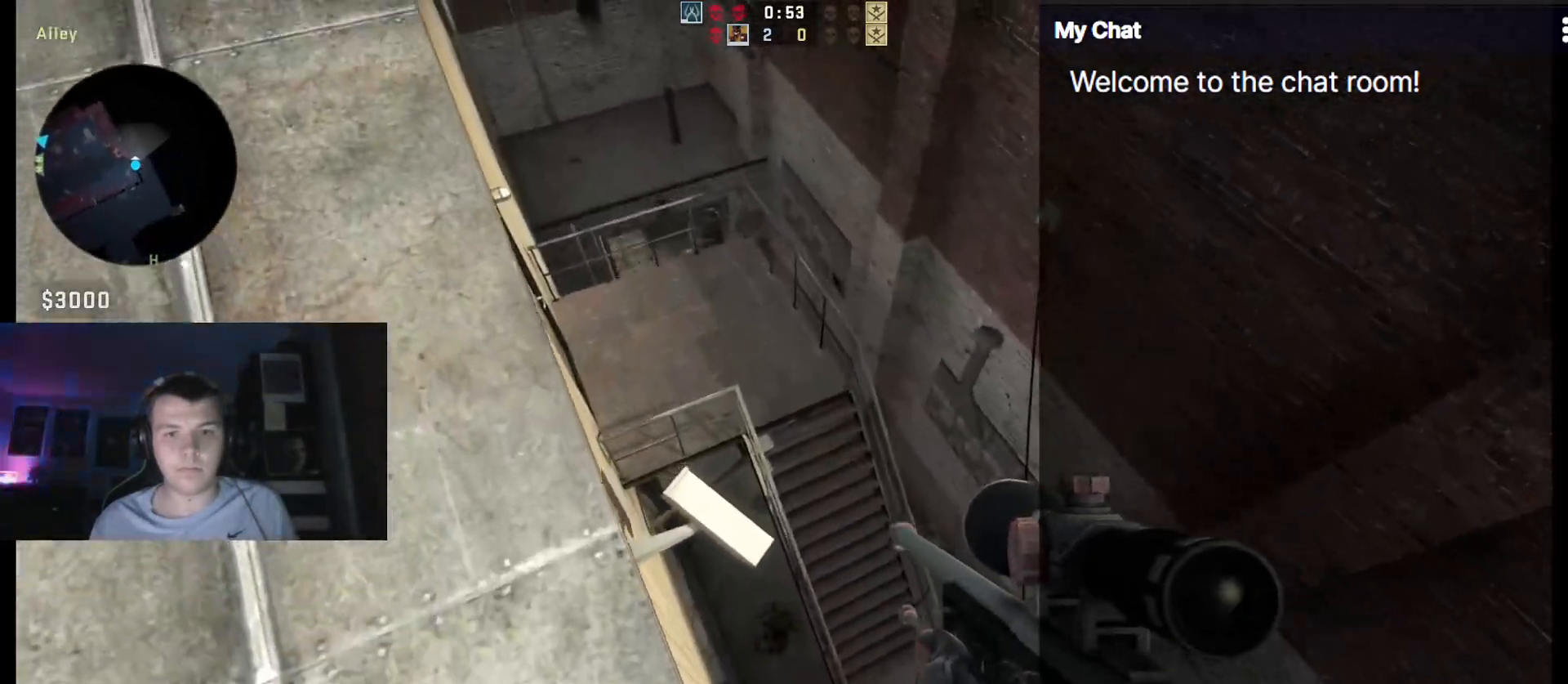
{"keys": ["a", "shift_l", "w"], "events": []}
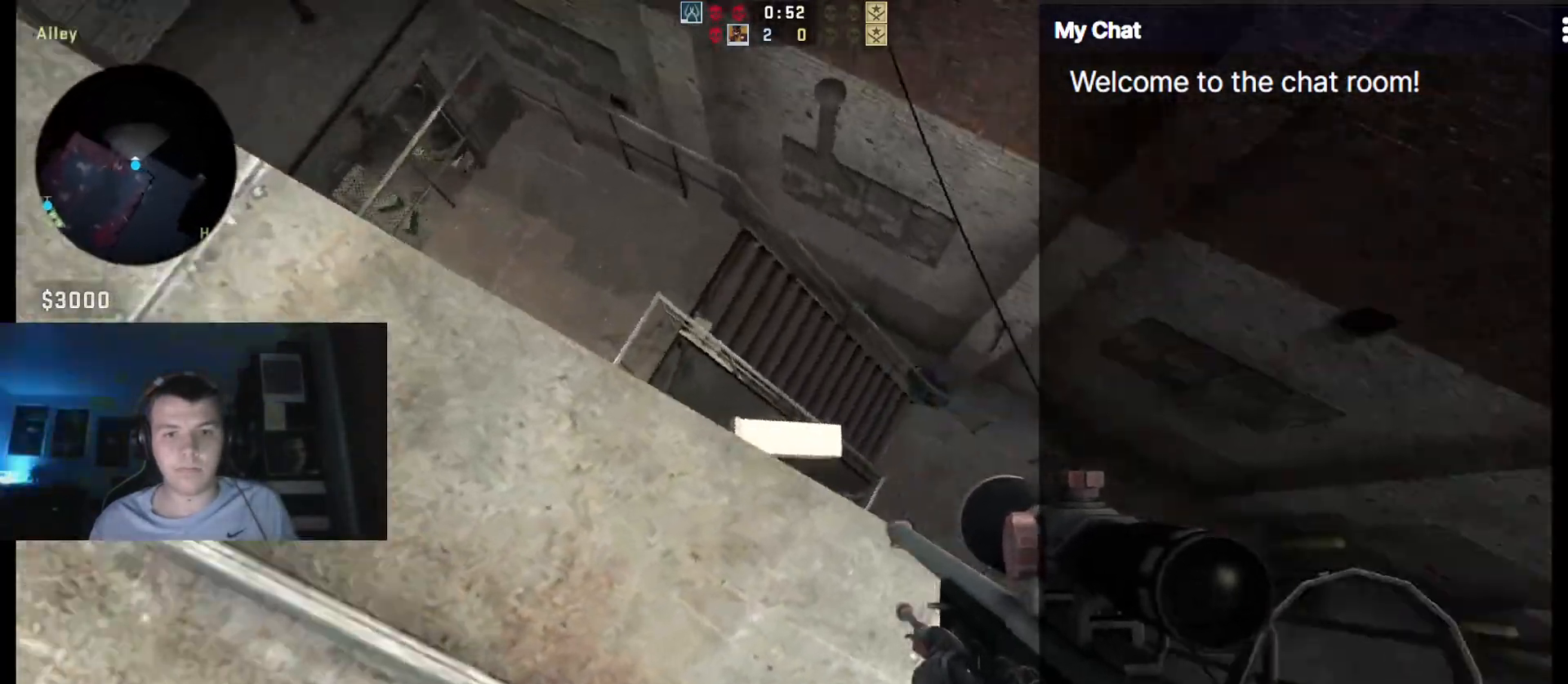
{"keys": ["a", "shift_l", "w"], "events": []}
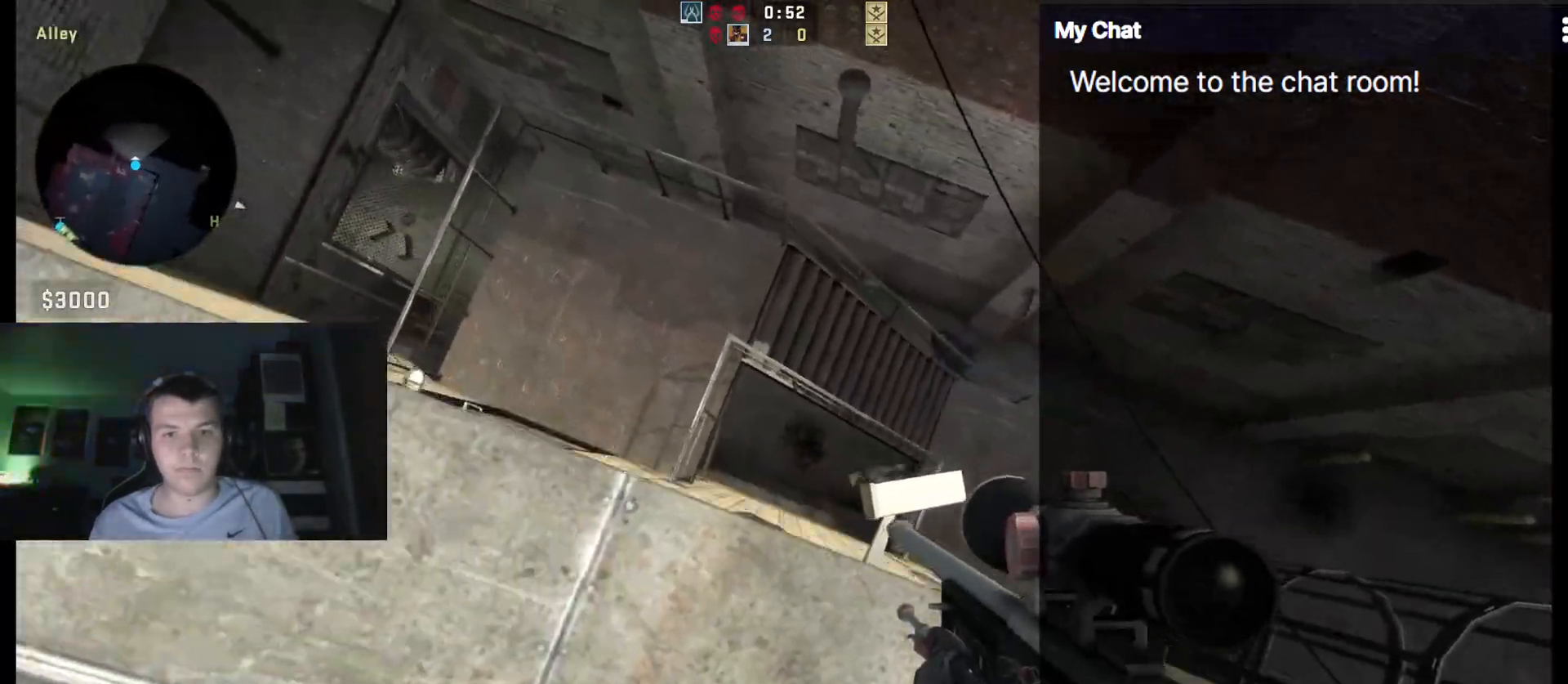
{"keys": ["a", "shift_l"], "events": [[217, "w", "up"]]}
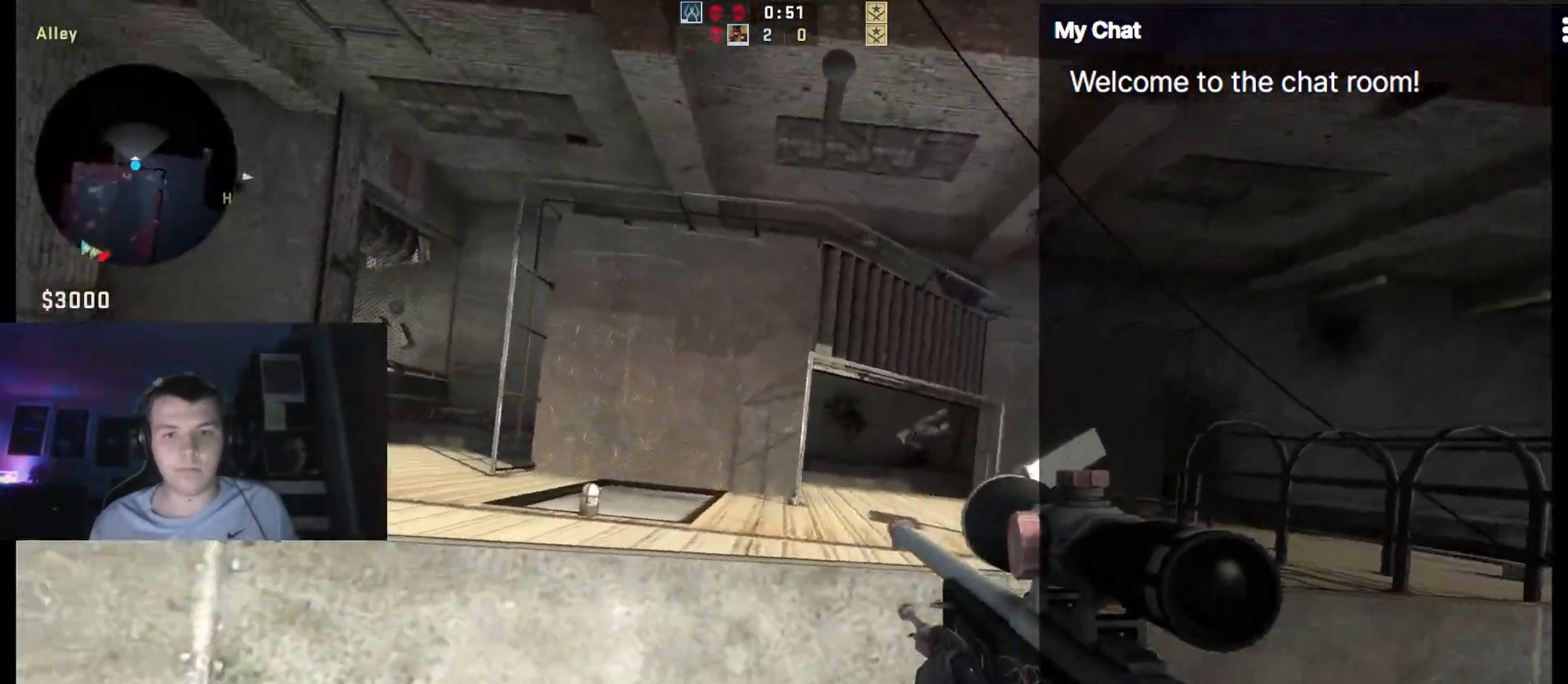
{"keys": ["shift_l", "w"], "events": [[317, "a", "up"], [500, "w", "down"]]}
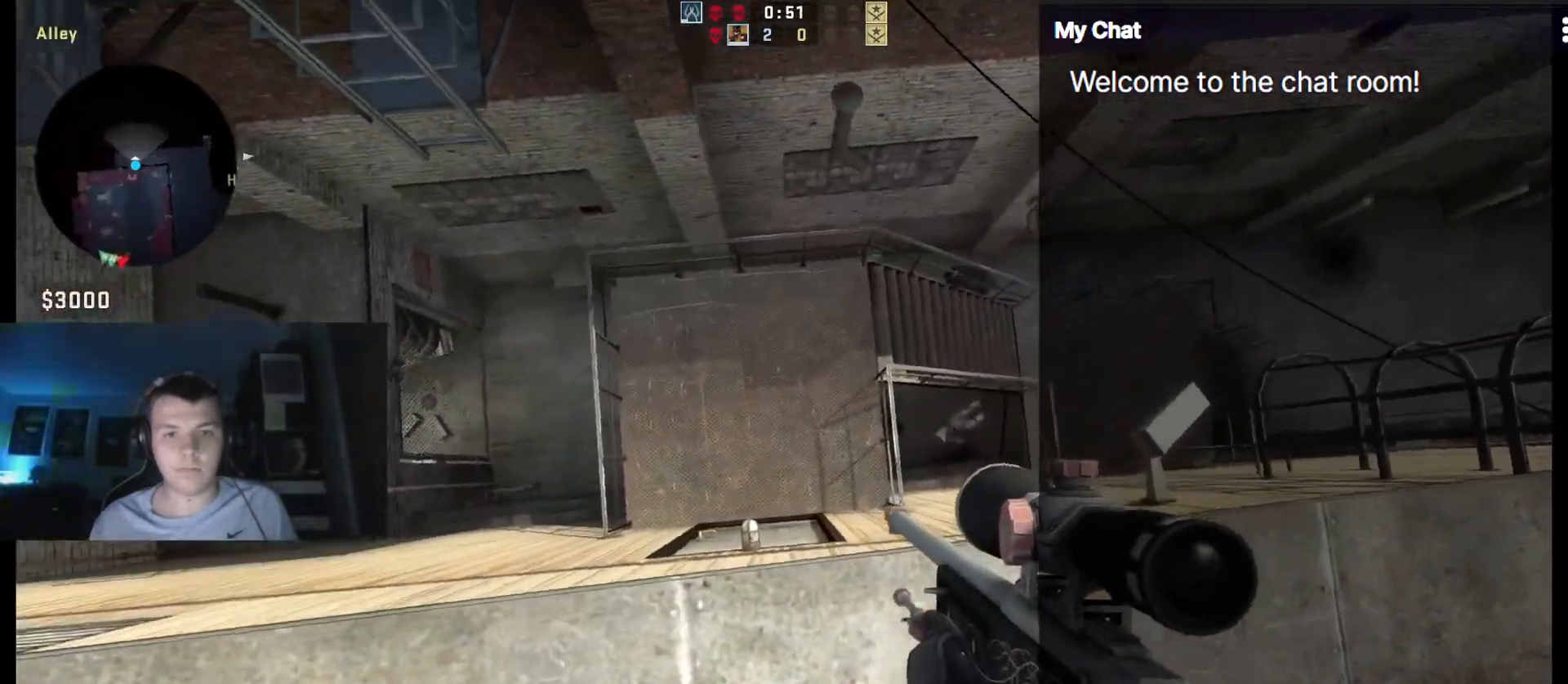
{"keys": ["shift_l"]}
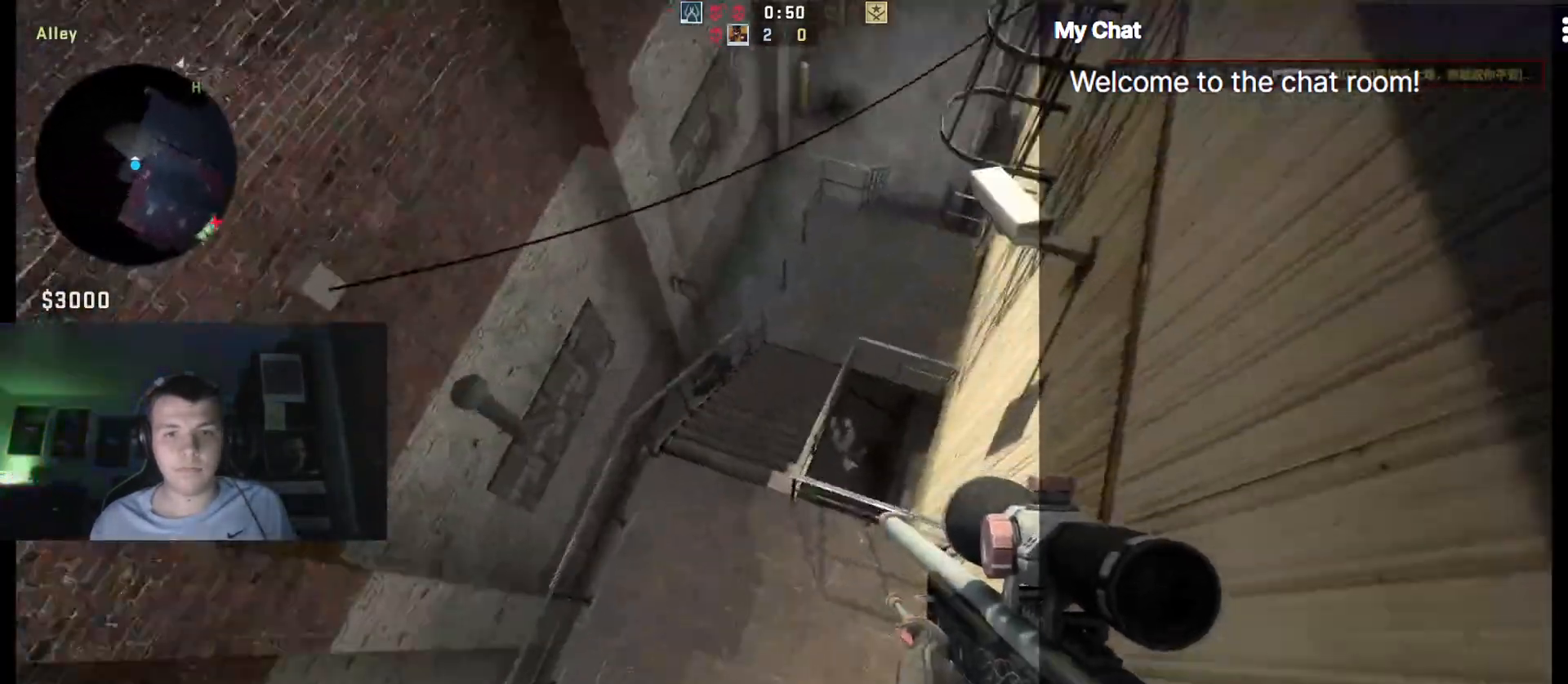
{"keys": ["d", "shift_l", "w"], "events": [[483, "d", "down"], [483, "w", "down"]]}